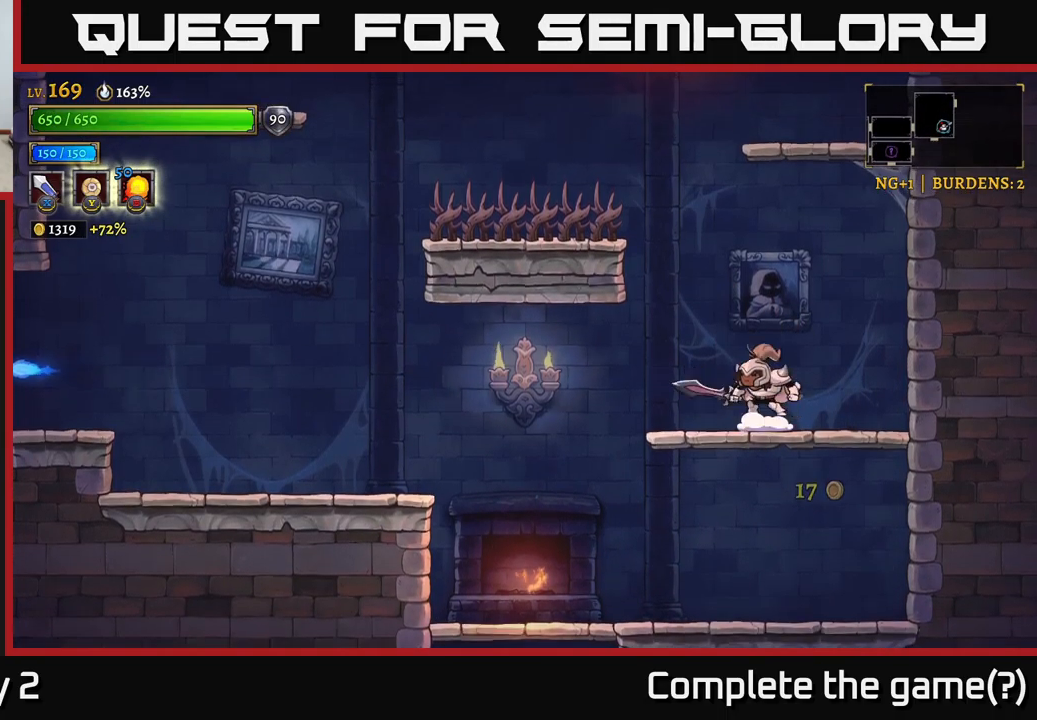
Gameplay with a controller (Xbox layout); each line is a JSON object with the inputs held at the frame after it. "events" lists button and stick changes between this image and that frame as [ms after this image, input, new state], when the widget could be followed in between.
{"buttons": ["A"], "left_stick": "right", "right_stick": "center", "events": [[50, "A", "down"], [67, "left_stick", "left"], [283, "left_stick", "center"], [300, "A", "up"], [350, "A", "down"], [400, "left_stick", "right"]]}
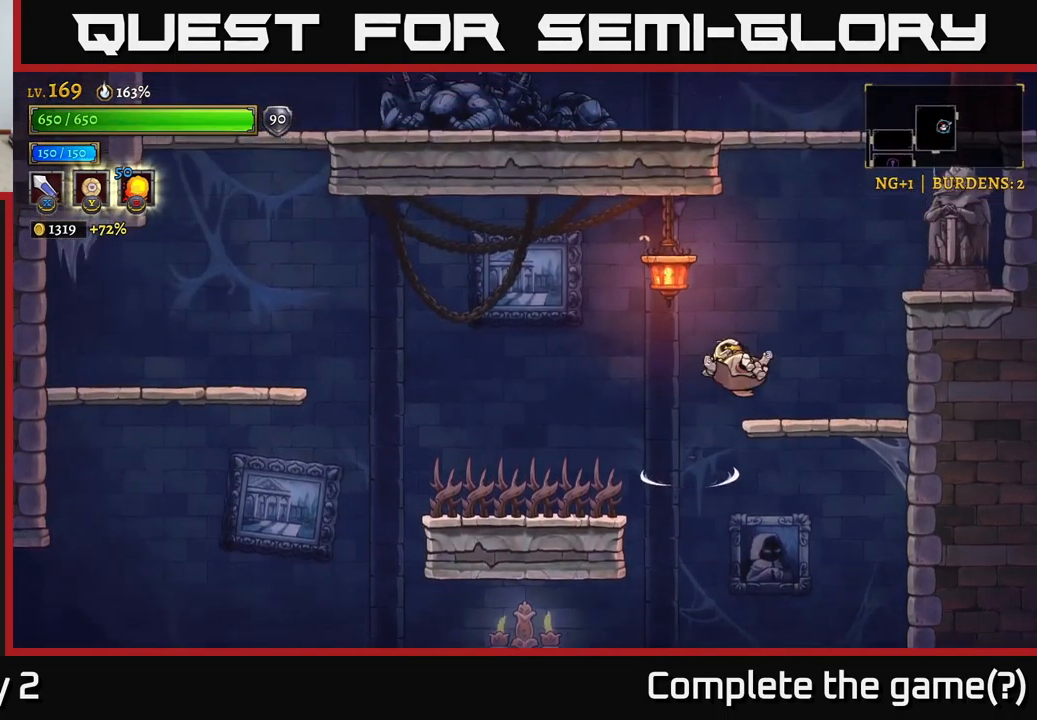
{"buttons": ["A"], "left_stick": "left", "right_stick": "center", "events": [[67, "A", "up"], [267, "left_stick", "left"], [333, "A", "down"], [333, "X", "down"], [483, "X", "up"]]}
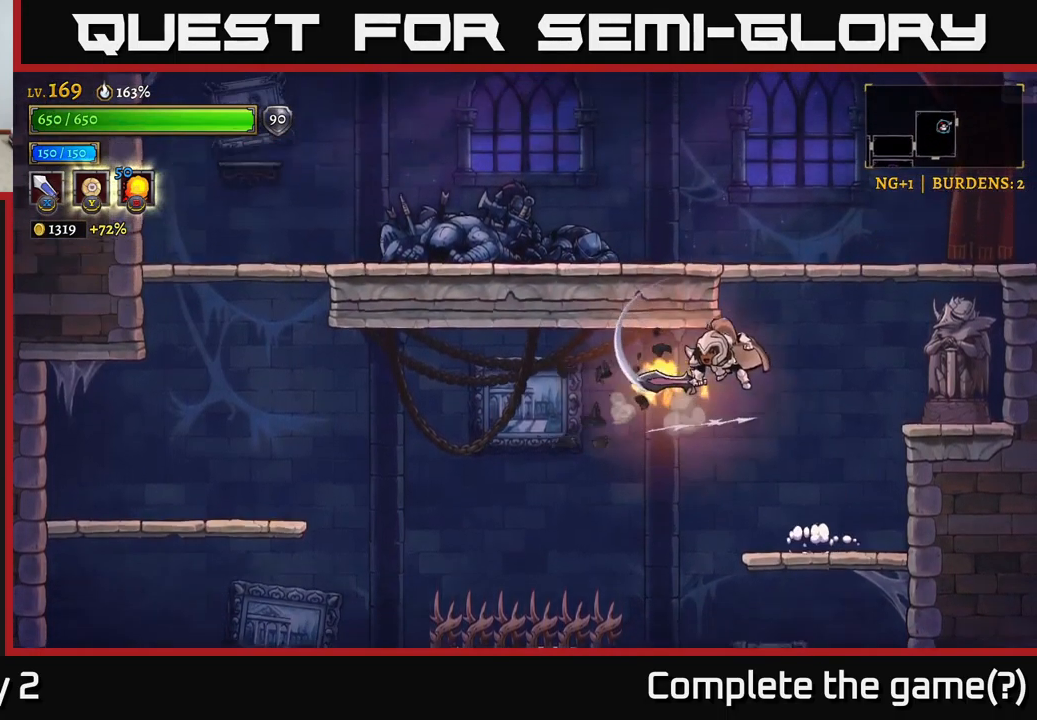
{"buttons": [], "left_stick": "right", "right_stick": "center", "events": [[67, "left_stick", "right"], [117, "A", "up"], [267, "A", "down"], [300, "X", "down"], [417, "X", "up"], [433, "A", "up"]]}
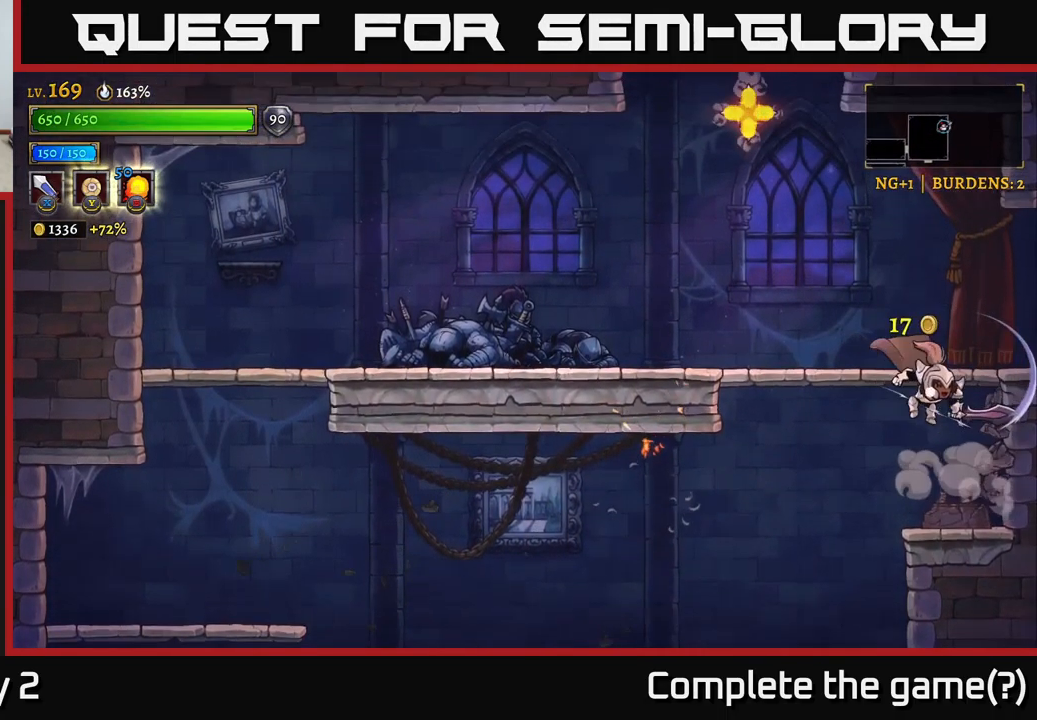
{"buttons": ["A"], "left_stick": "center", "right_stick": "center", "events": [[100, "left_stick", "center"], [417, "A", "down"]]}
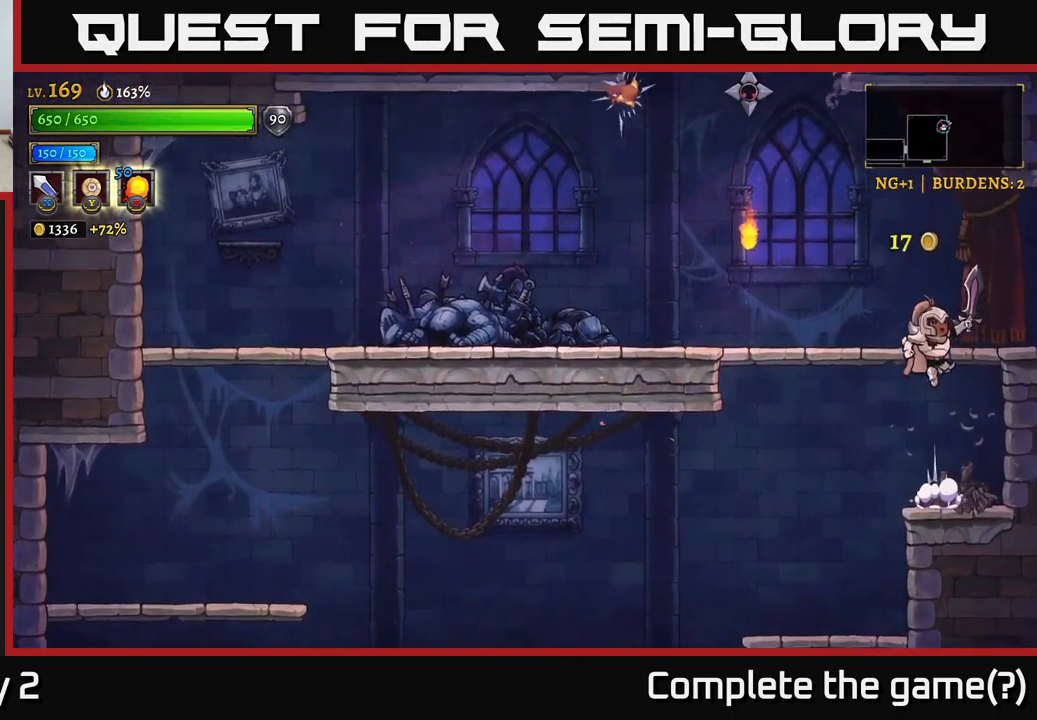
{"buttons": ["A"], "left_stick": "center", "right_stick": "center", "events": [[33, "left_stick", "left"], [150, "A", "up"], [183, "A", "down"], [217, "X", "down"], [317, "left_stick", "center"], [433, "X", "up"]]}
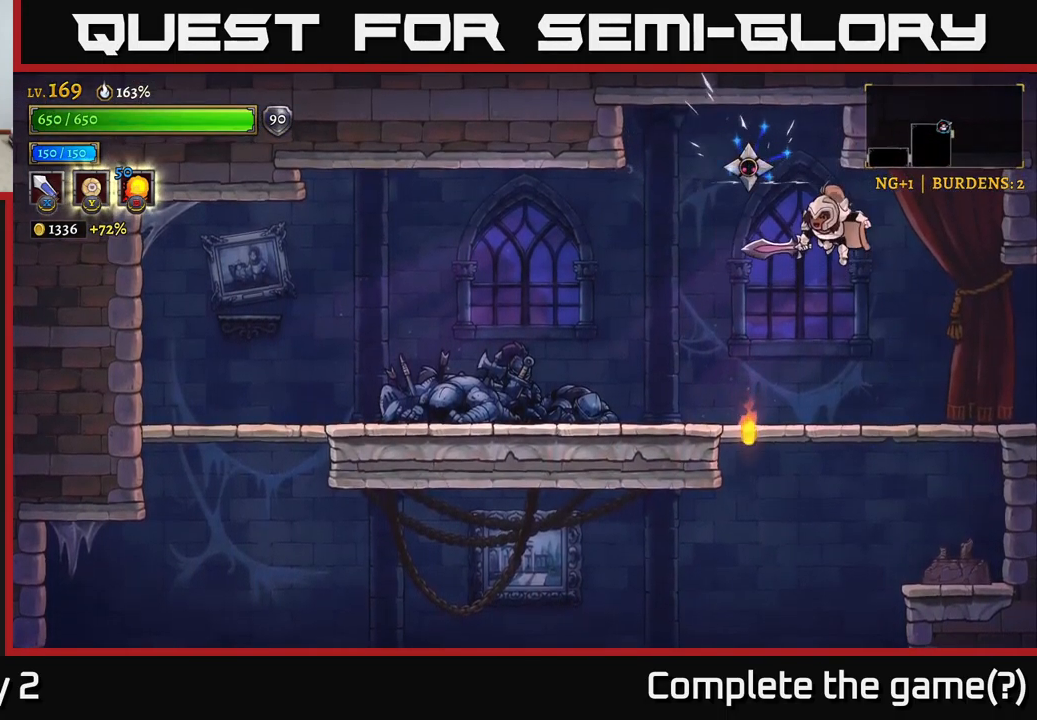
{"buttons": [], "left_stick": "center", "right_stick": "center", "events": [[83, "A", "up"], [100, "X", "down"], [250, "A", "down"], [267, "X", "up"], [350, "A", "up"]]}
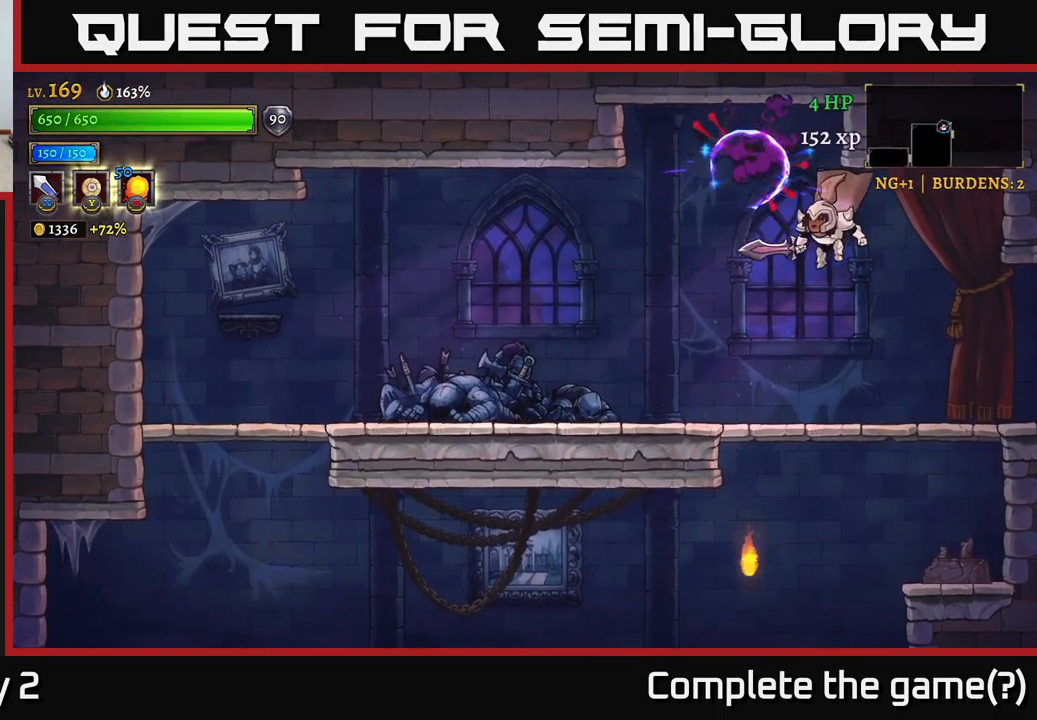
{"buttons": ["R2"], "left_stick": "right", "right_stick": "center", "events": [[17, "left_stick", "left"], [267, "left_stick", "right"], [383, "R2", "down"]]}
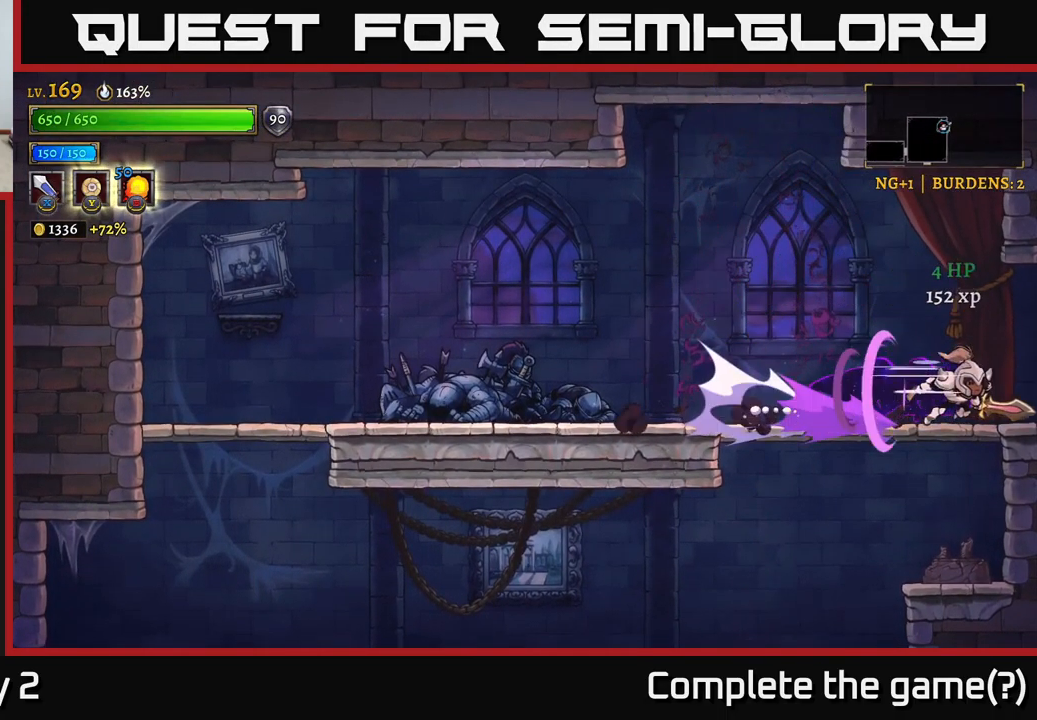
{"buttons": [], "left_stick": "center", "right_stick": "center", "events": [[349, "left_stick", "center"], [466, "R2", "up"]]}
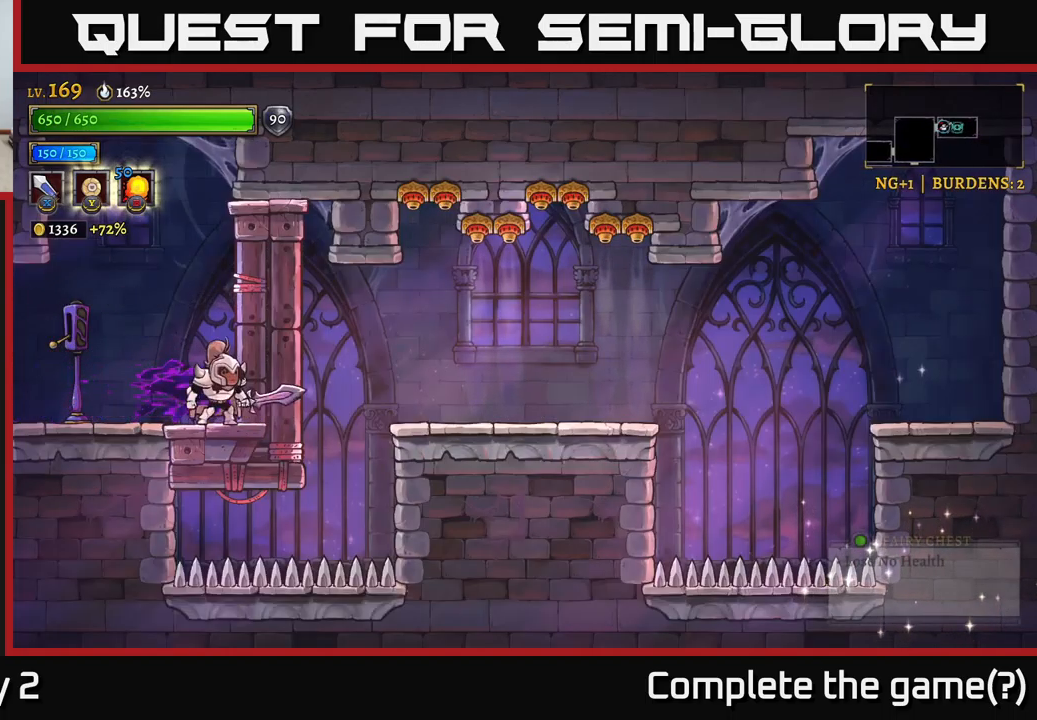
{"buttons": [], "left_stick": "center", "right_stick": "center", "events": []}
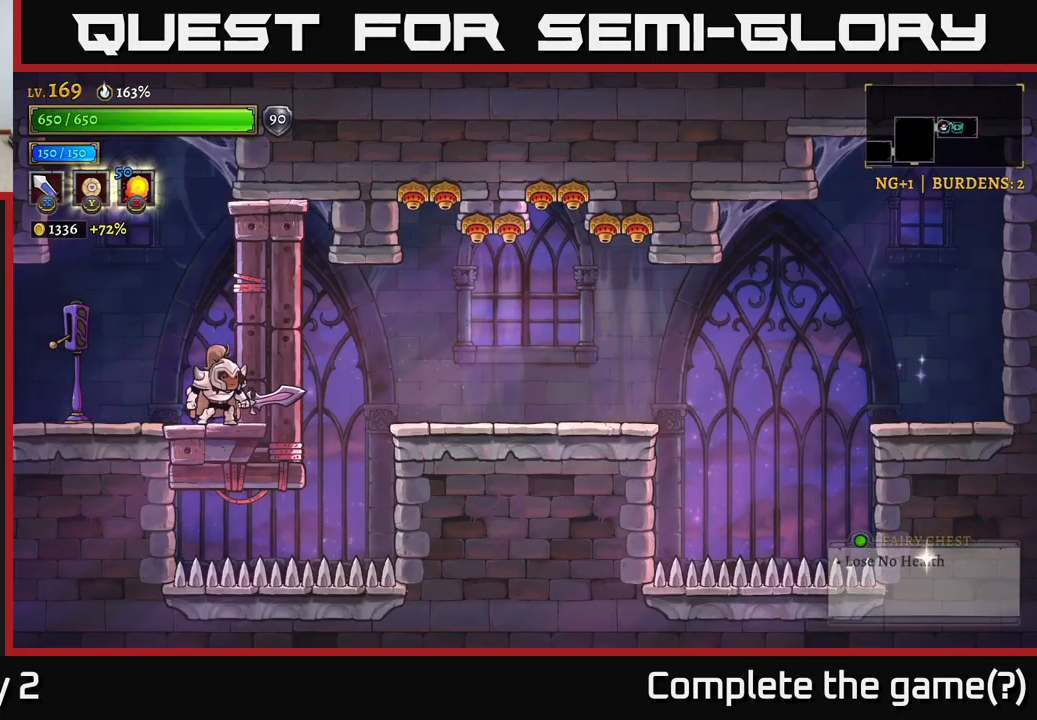
{"buttons": [], "left_stick": "left", "right_stick": "center", "events": [[467, "left_stick", "left"]]}
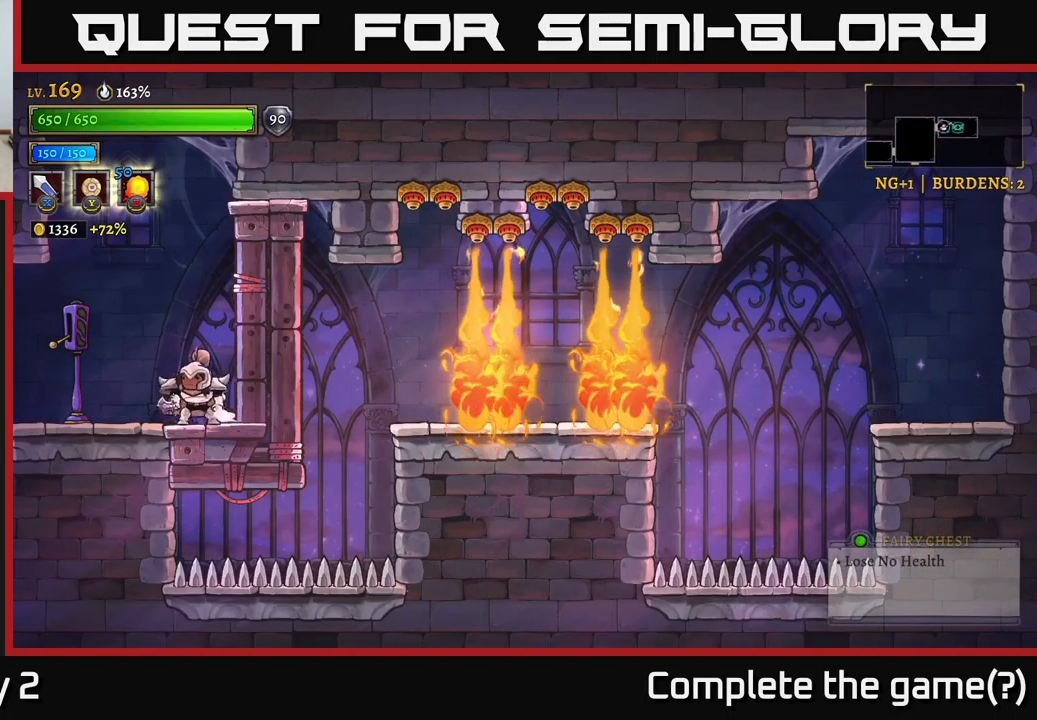
{"buttons": [], "left_stick": "center", "right_stick": "center", "events": [[300, "left_stick", "center"], [350, "R1", "down"], [434, "R1", "up"]]}
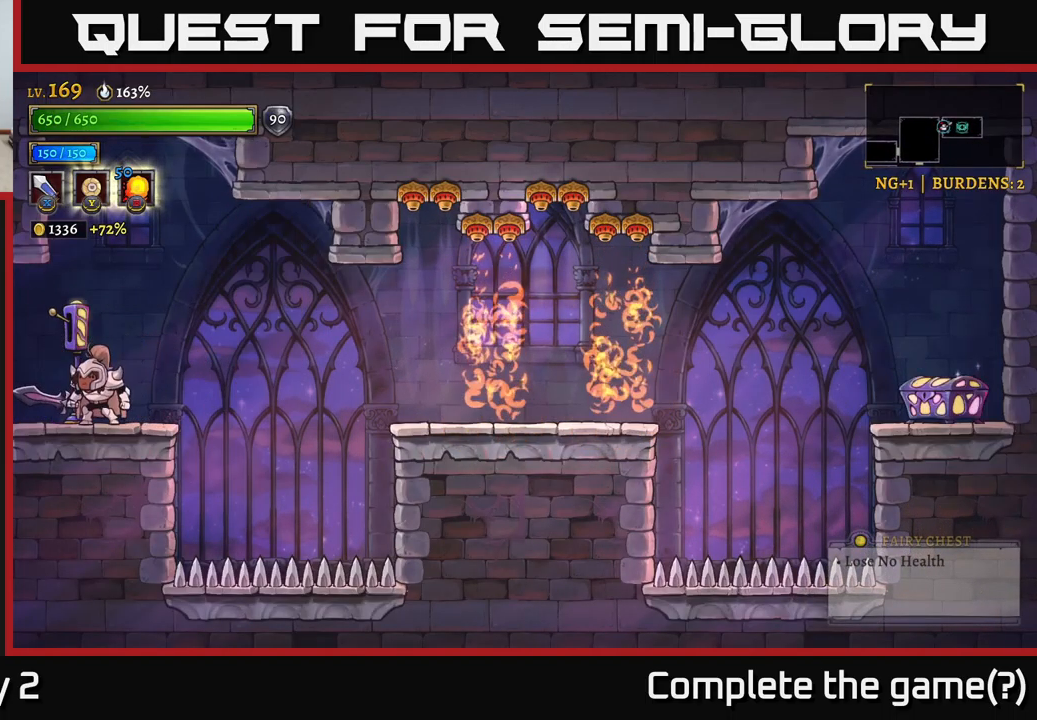
{"buttons": [], "left_stick": "center", "right_stick": "center", "events": []}
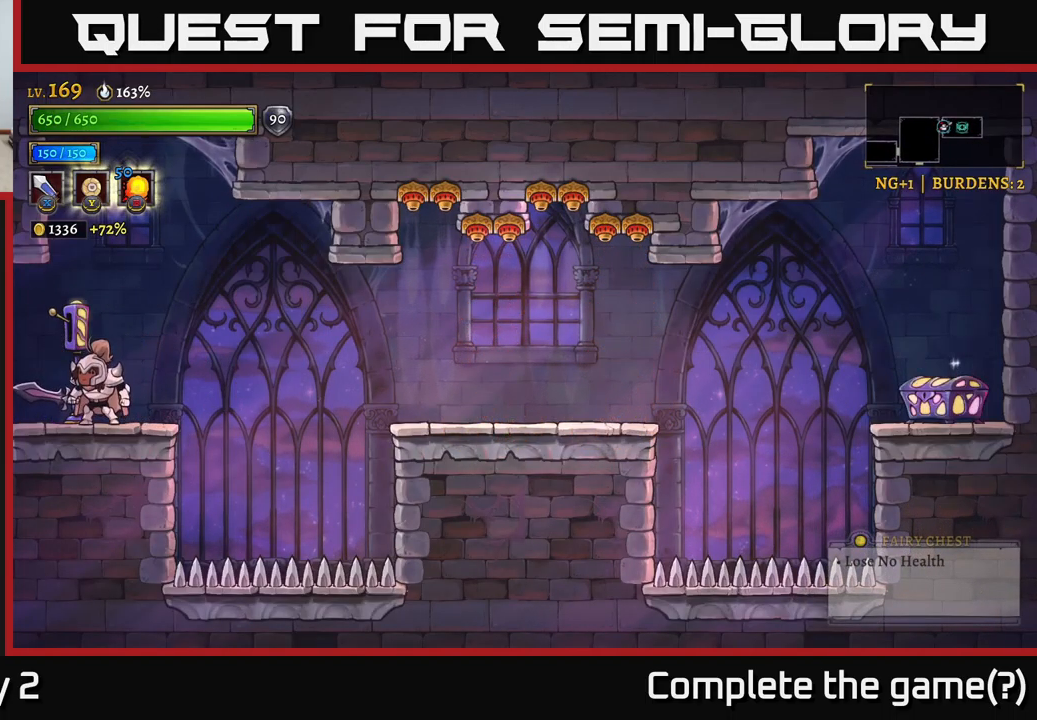
{"buttons": [], "left_stick": "center", "right_stick": "center", "events": [[100, "left_stick", "right"], [234, "left_stick", "center"]]}
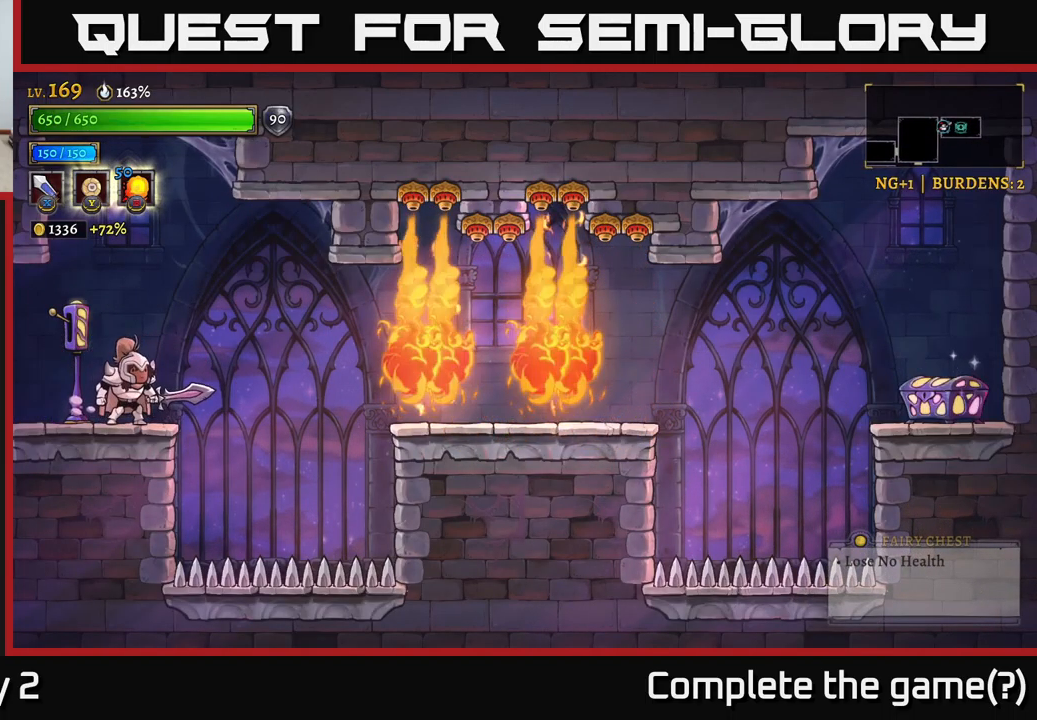
{"buttons": [], "left_stick": "center", "right_stick": "center", "events": [[167, "left_stick", "right"], [234, "left_stick", "center"]]}
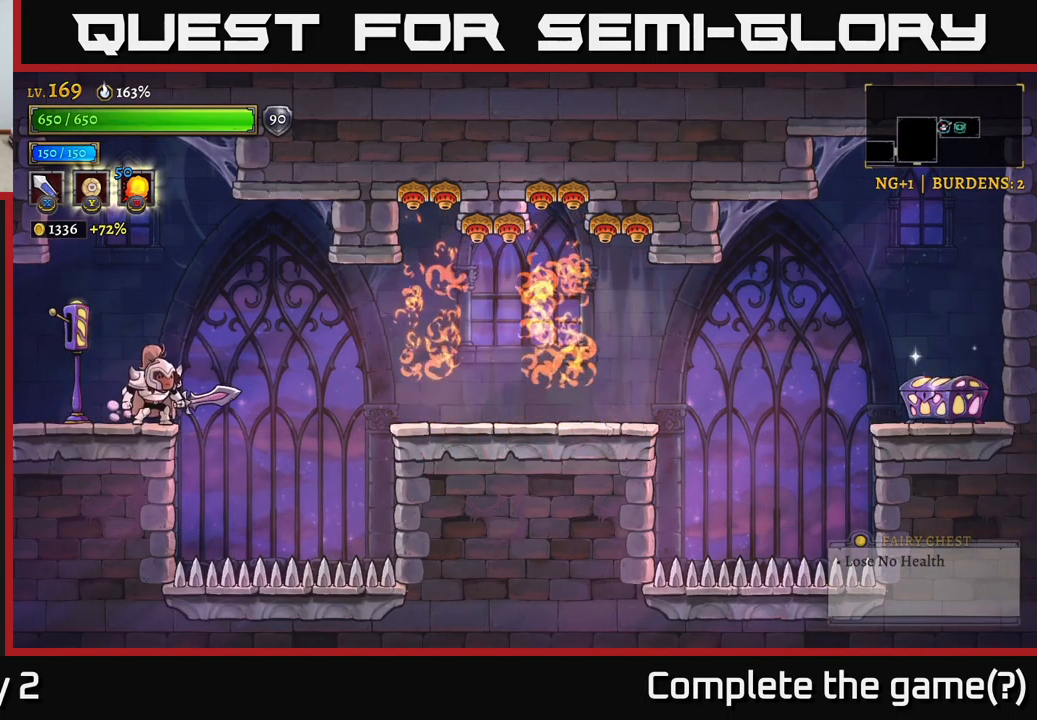
{"buttons": [], "left_stick": "center", "right_stick": "center", "events": []}
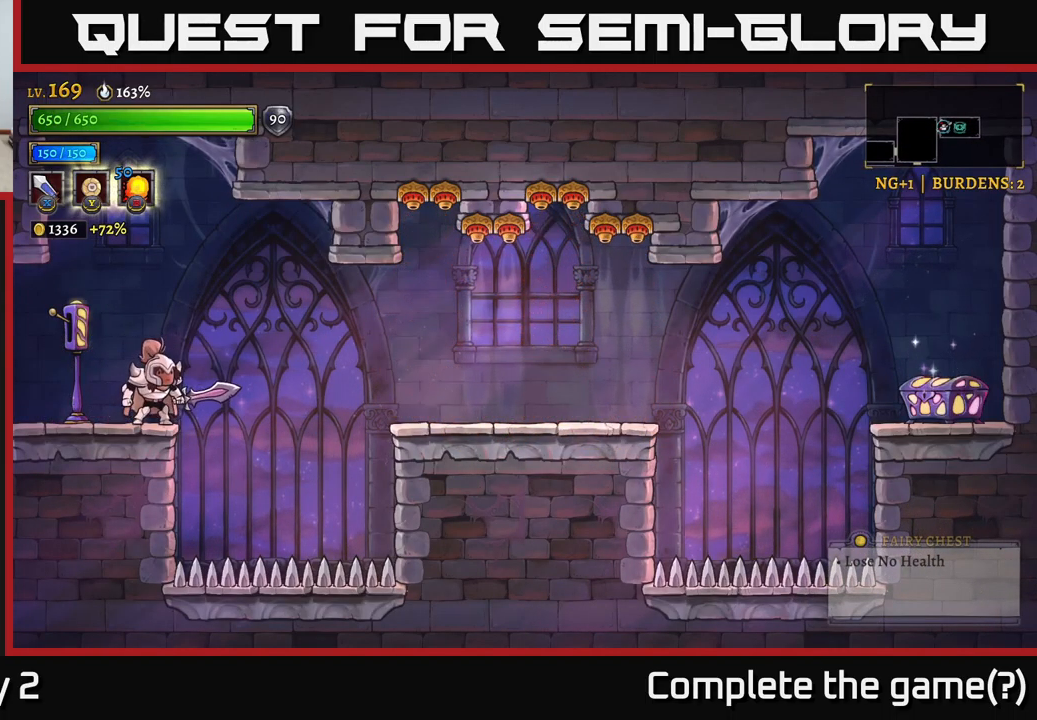
{"buttons": [], "left_stick": "center", "right_stick": "center", "events": []}
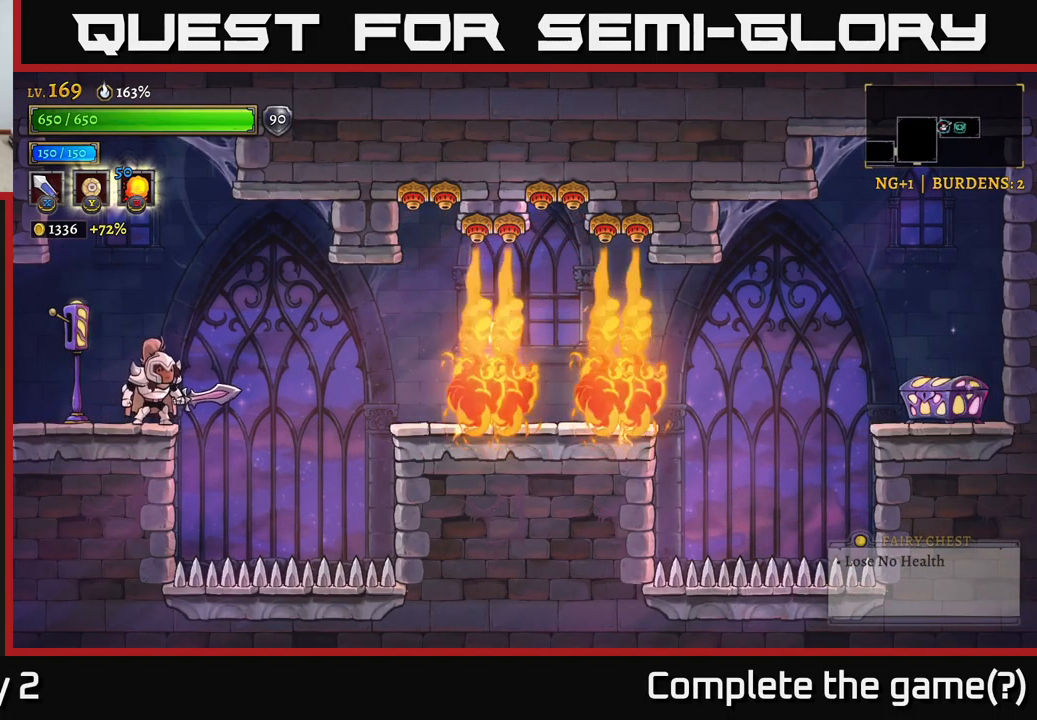
{"buttons": ["R2"], "left_stick": "right", "right_stick": "center", "events": [[200, "left_stick", "right"], [234, "R2", "down"]]}
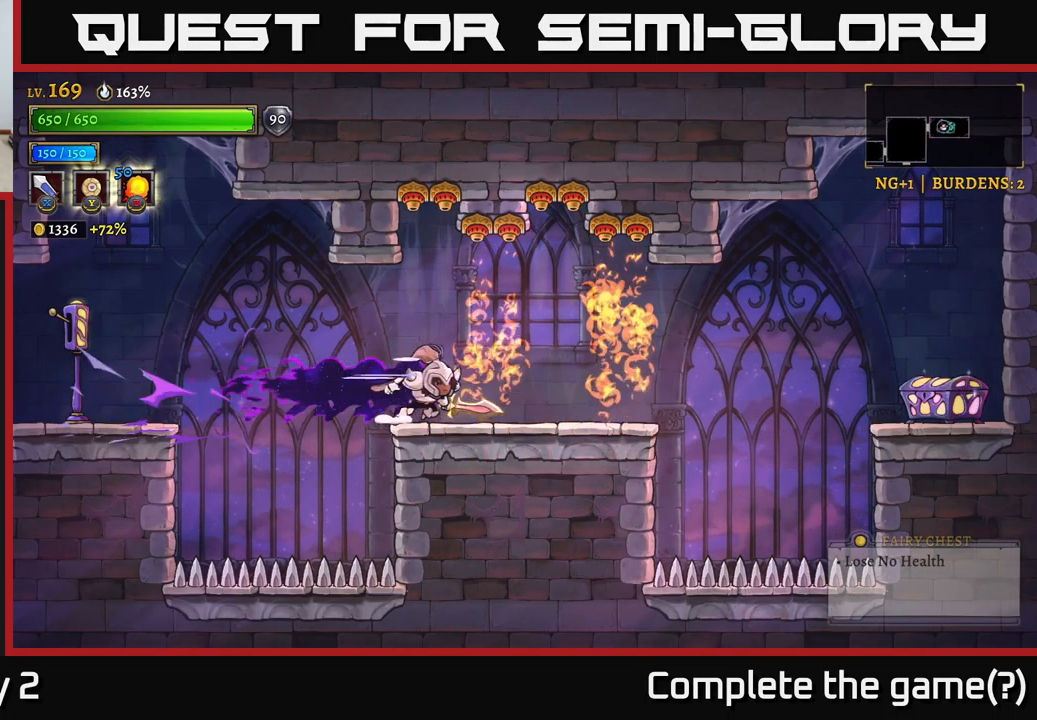
{"buttons": [], "left_stick": "center", "right_stick": "center", "events": [[50, "R2", "up"], [184, "left_stick", "center"], [284, "left_stick", "right"], [417, "left_stick", "center"]]}
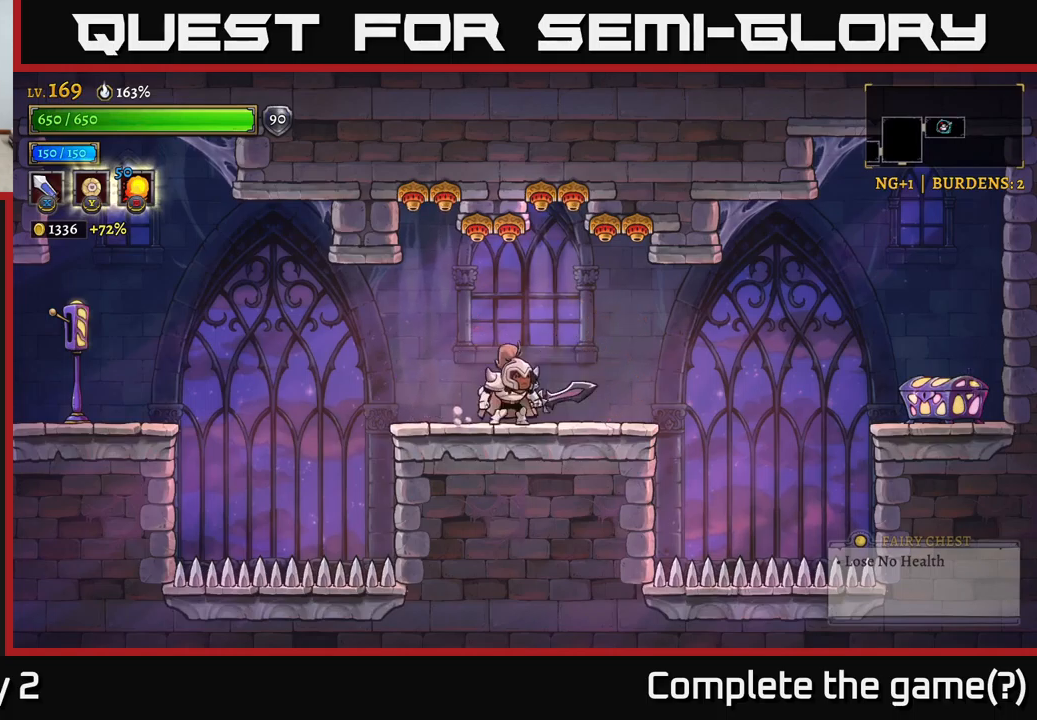
{"buttons": [], "left_stick": "center", "right_stick": "center", "events": []}
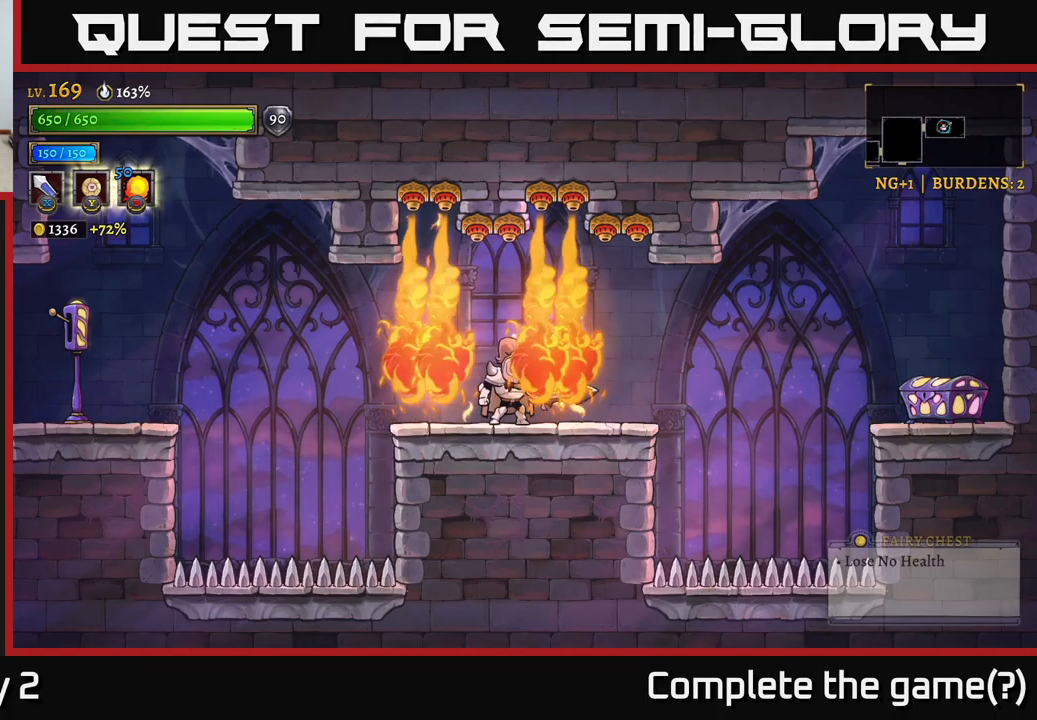
{"buttons": ["R2"], "left_stick": "right", "right_stick": "center", "events": [[316, "left_stick", "right"], [500, "R2", "down"]]}
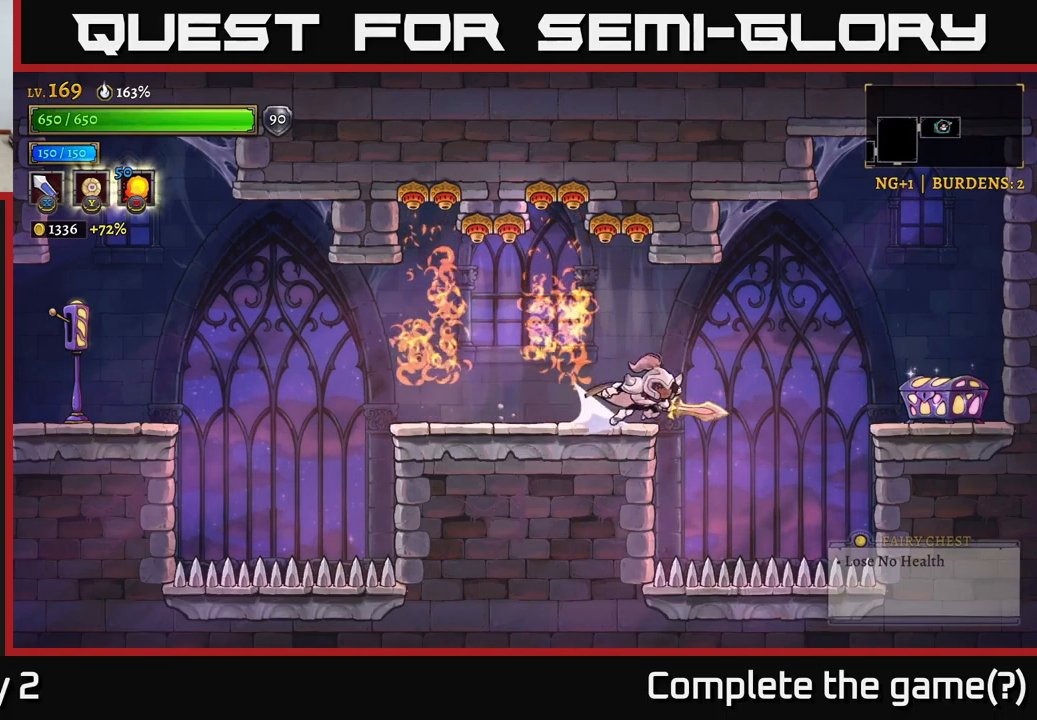
{"buttons": [], "left_stick": "right", "right_stick": "center", "events": [[383, "R2", "up"]]}
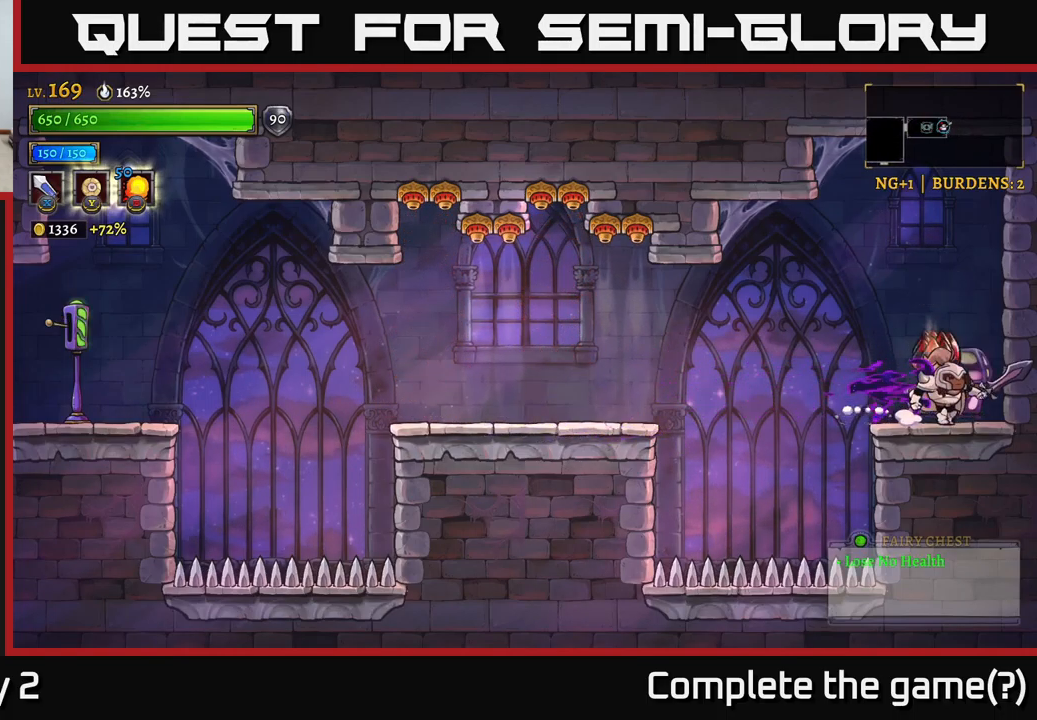
{"buttons": [], "left_stick": "center", "right_stick": "center", "events": [[16, "R1", "down"], [16, "left_stick", "center"], [116, "R1", "up"], [333, "left_stick", "left"], [483, "left_stick", "center"]]}
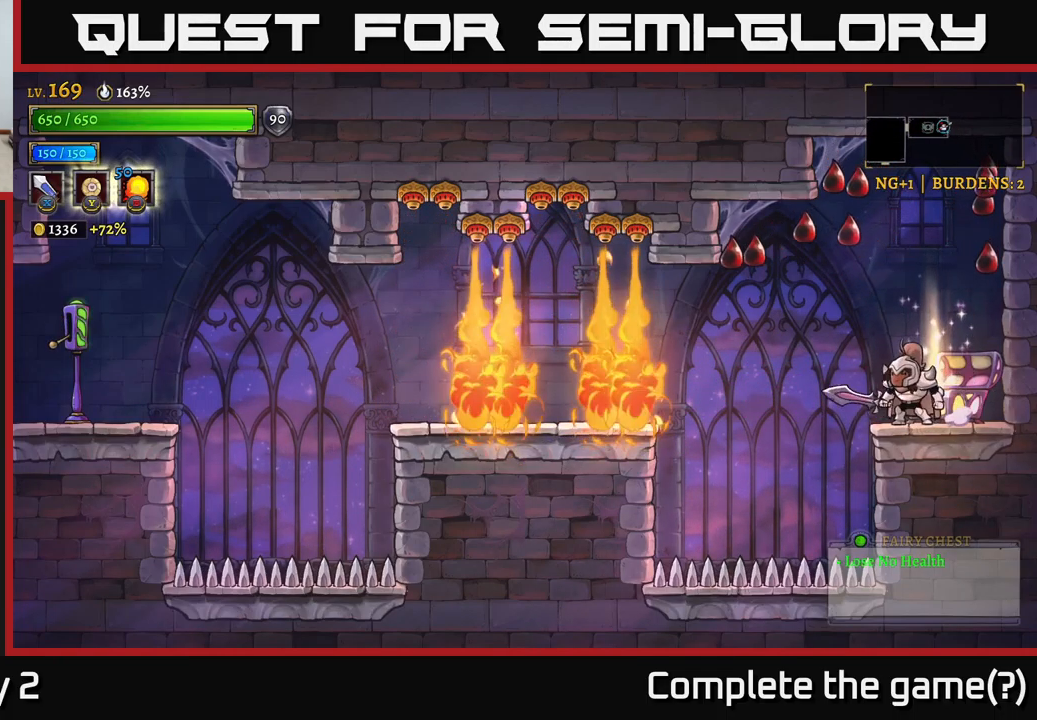
{"buttons": [], "left_stick": "center", "right_stick": "center", "events": [[33, "left_stick", "right"], [116, "left_stick", "center"]]}
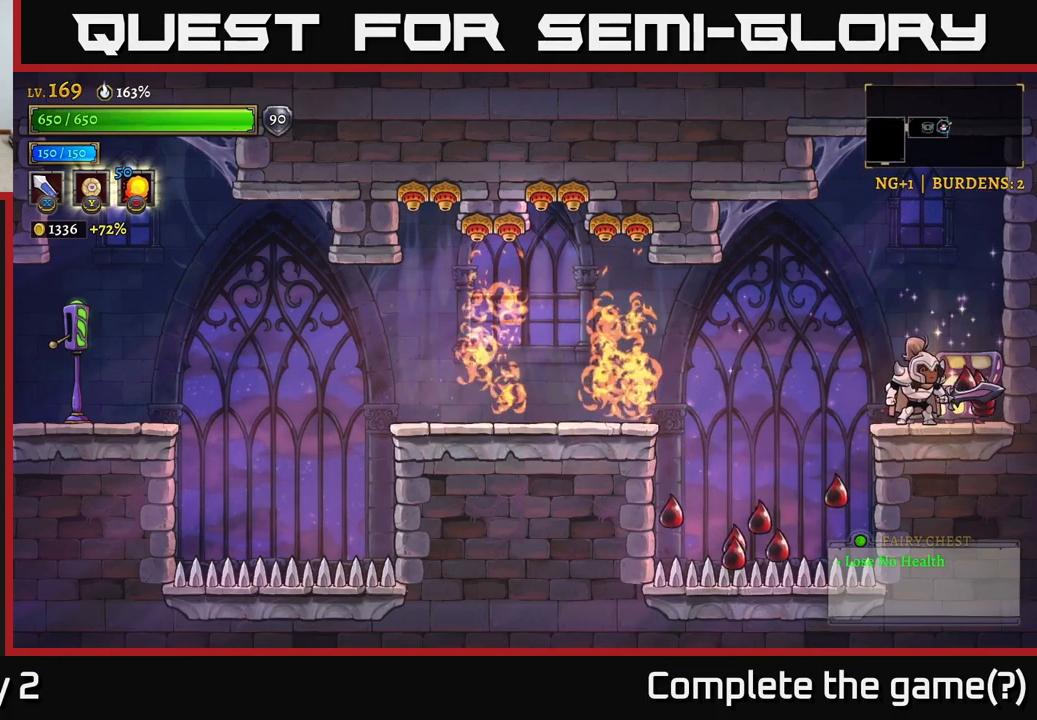
{"buttons": [], "left_stick": "center", "right_stick": "center", "events": []}
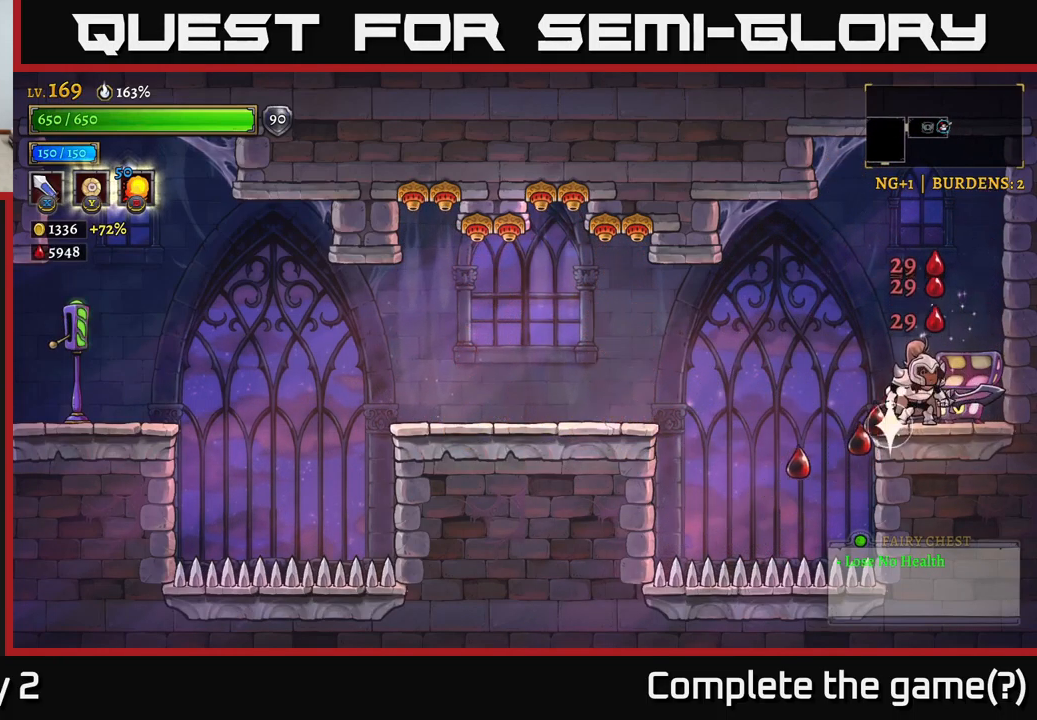
{"buttons": [], "left_stick": "left", "right_stick": "center", "events": [[233, "left_stick", "right"], [350, "left_stick", "center"], [416, "left_stick", "left"]]}
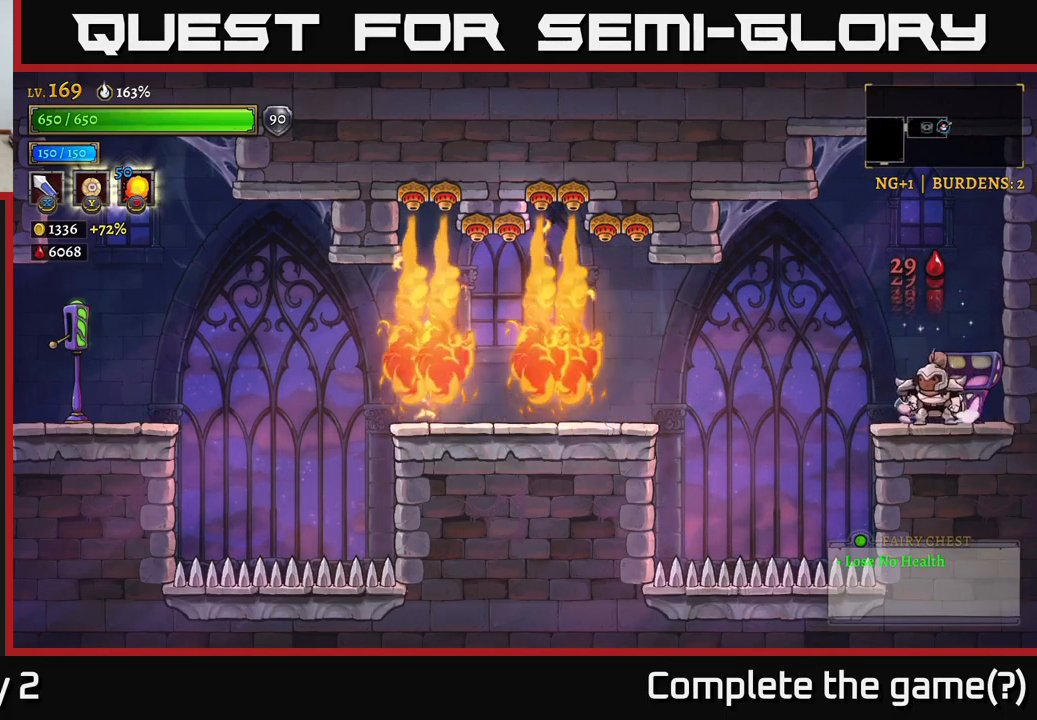
{"buttons": [], "left_stick": "center", "right_stick": "center", "events": [[66, "left_stick", "center"]]}